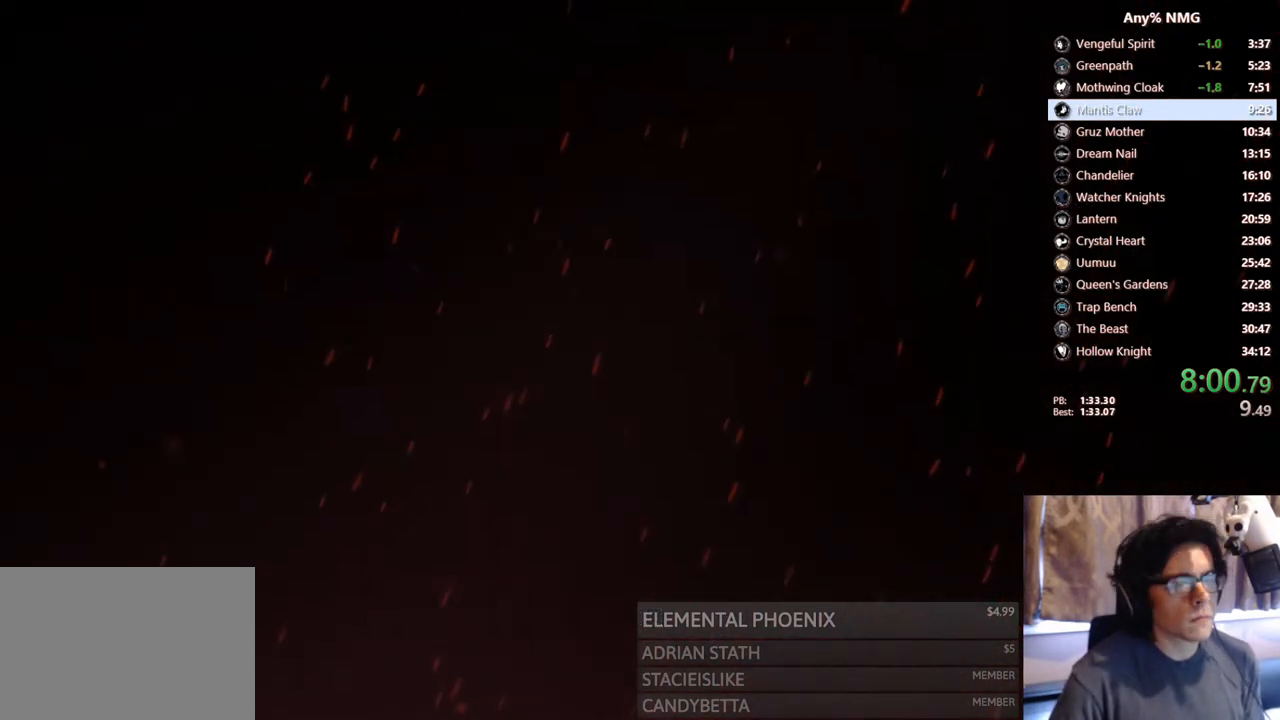
Gameplay with a controller (Xbox layout); each line is a JSON object with the inputs held at the frame after it. "events" lists button and stick changes between this image and that frame as [ms after this image, input, new state], when the widget could be followed in between. Not read: HOME R3 SHARE.
{"buttons": [], "left_stick": "center", "right_stick": "center", "events": []}
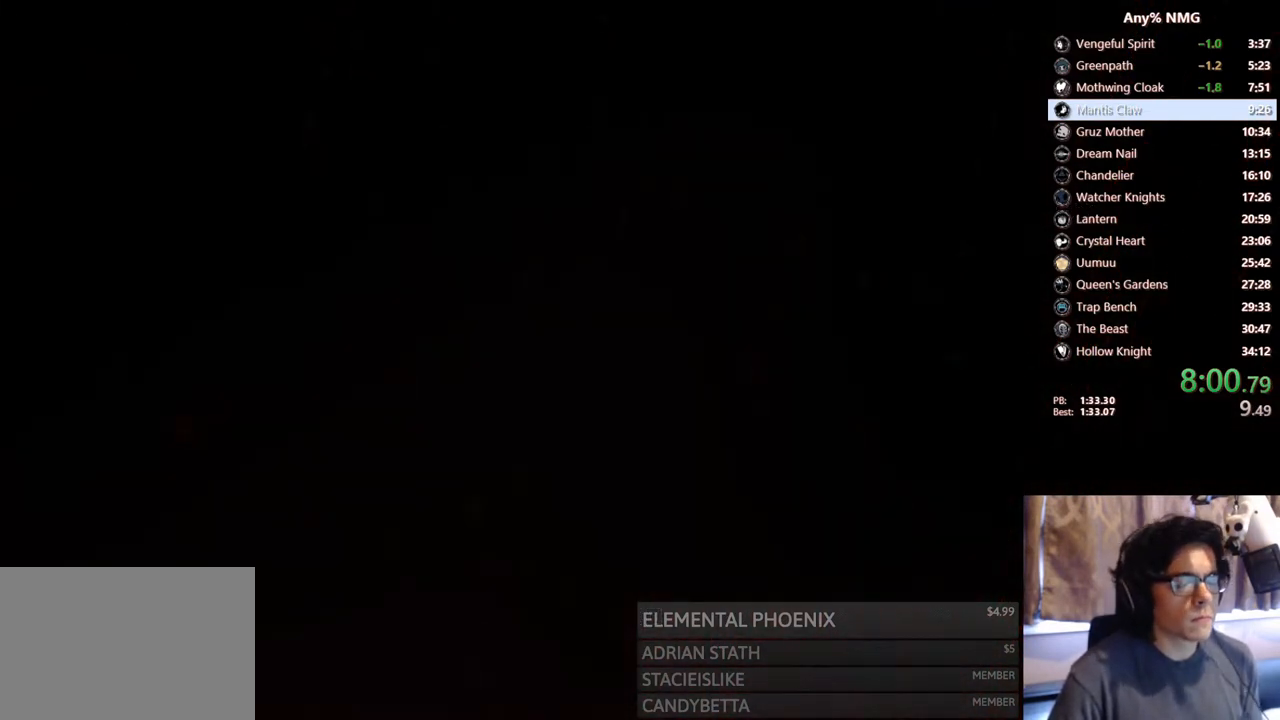
{"buttons": [], "left_stick": "center", "right_stick": "center", "events": []}
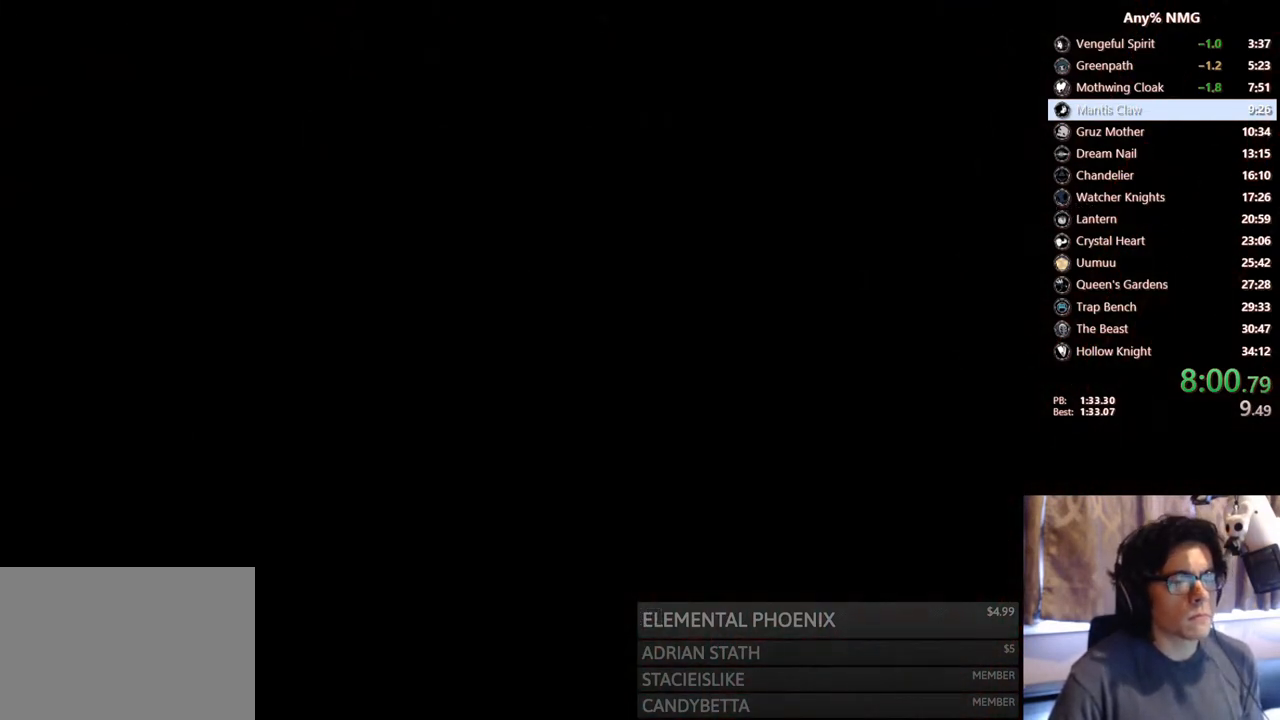
{"buttons": [], "left_stick": "center", "right_stick": "center", "events": []}
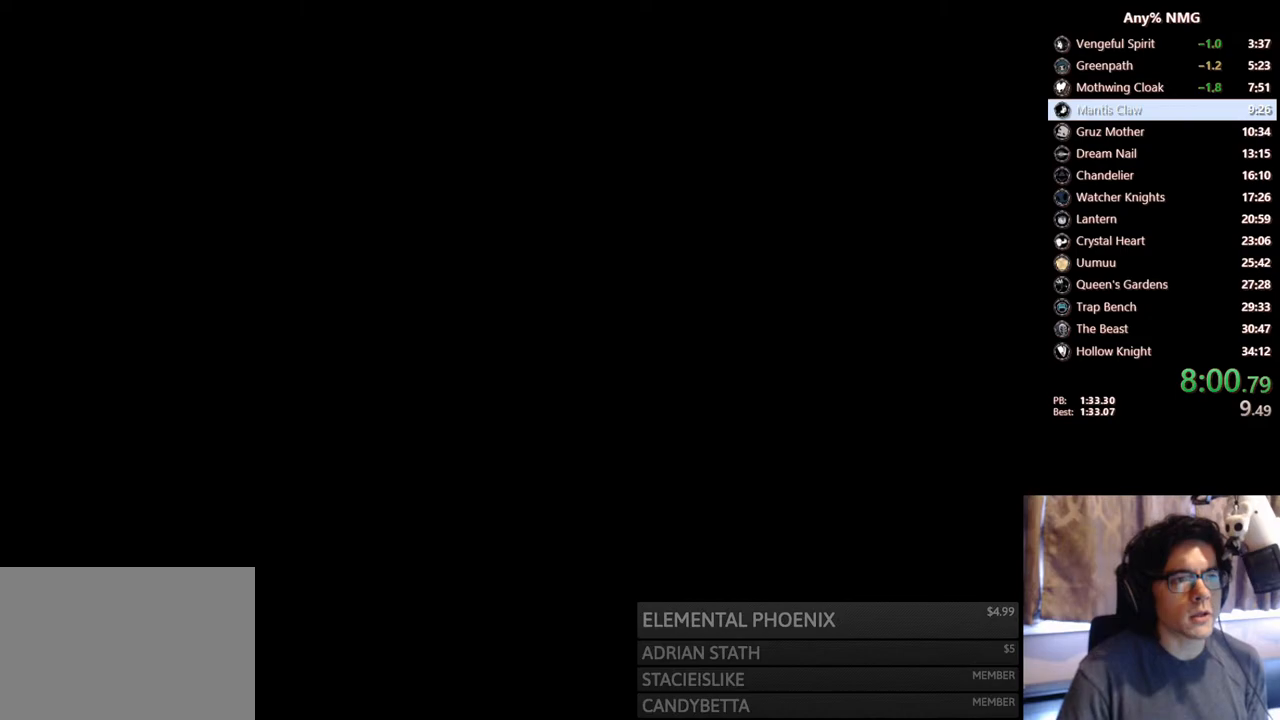
{"buttons": [], "left_stick": "center", "right_stick": "center", "events": []}
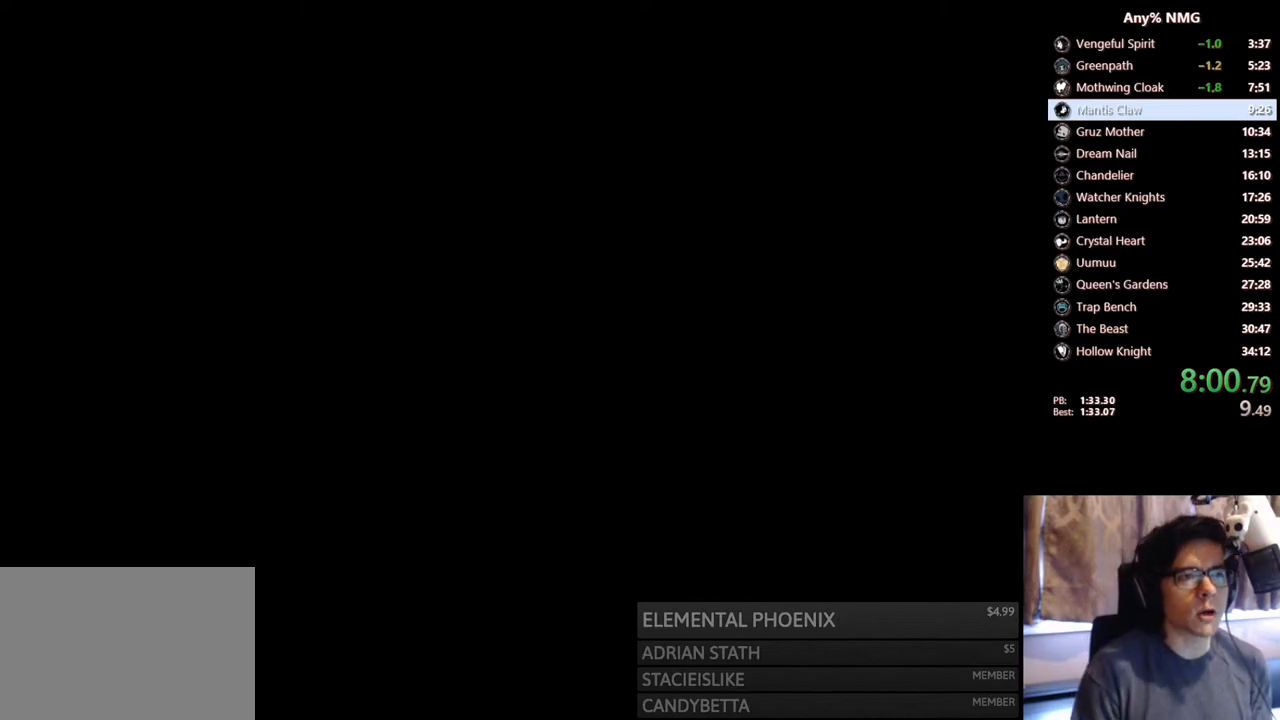
{"buttons": ["A"], "left_stick": "center", "right_stick": "center", "events": [[383, "A", "down"]]}
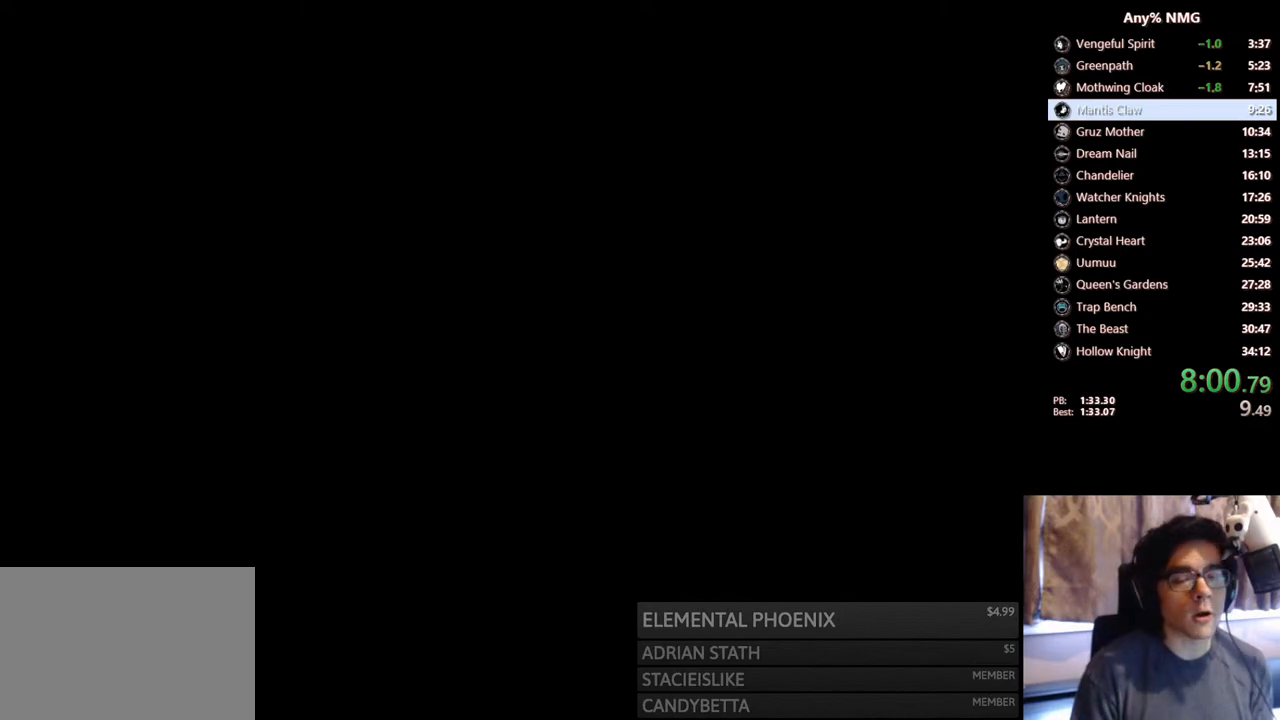
{"buttons": ["A"], "left_stick": "center", "right_stick": "center", "events": [[33, "A", "up"], [250, "A", "down"], [433, "A", "up"], [483, "A", "down"]]}
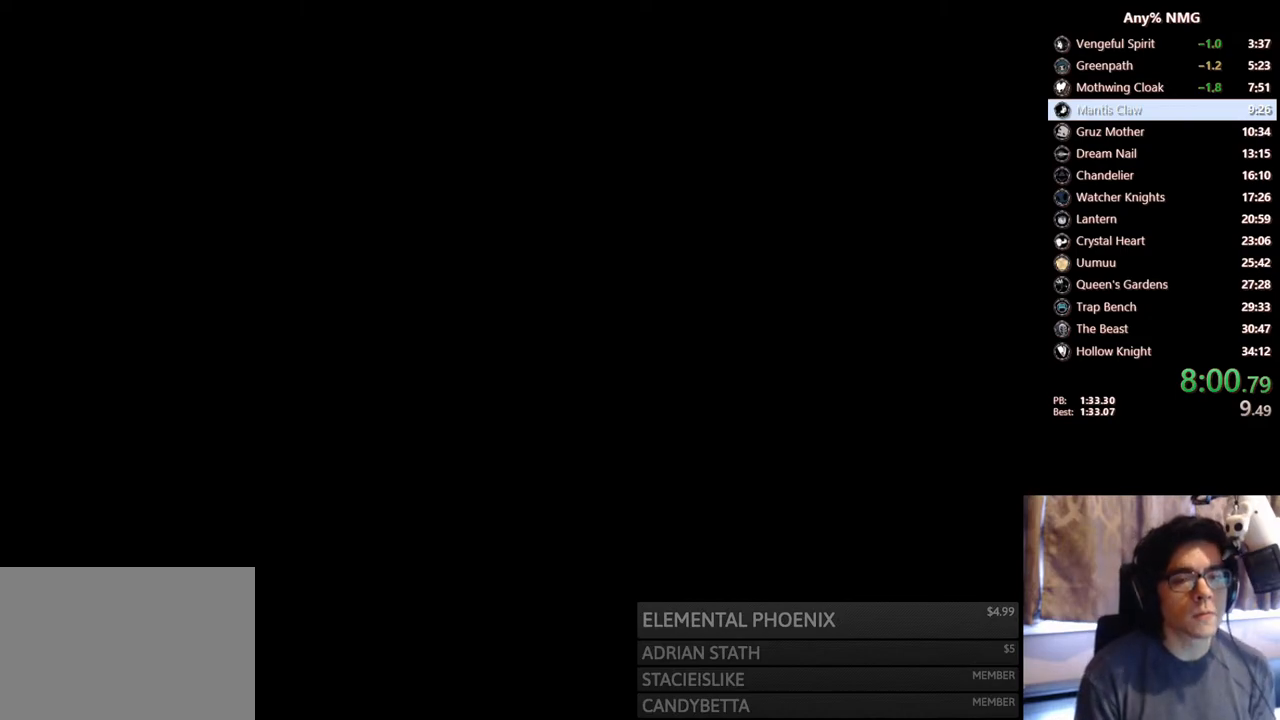
{"buttons": ["A"], "left_stick": "center", "right_stick": "center", "events": [[133, "A", "up"], [217, "A", "down"], [367, "A", "up"], [433, "A", "down"]]}
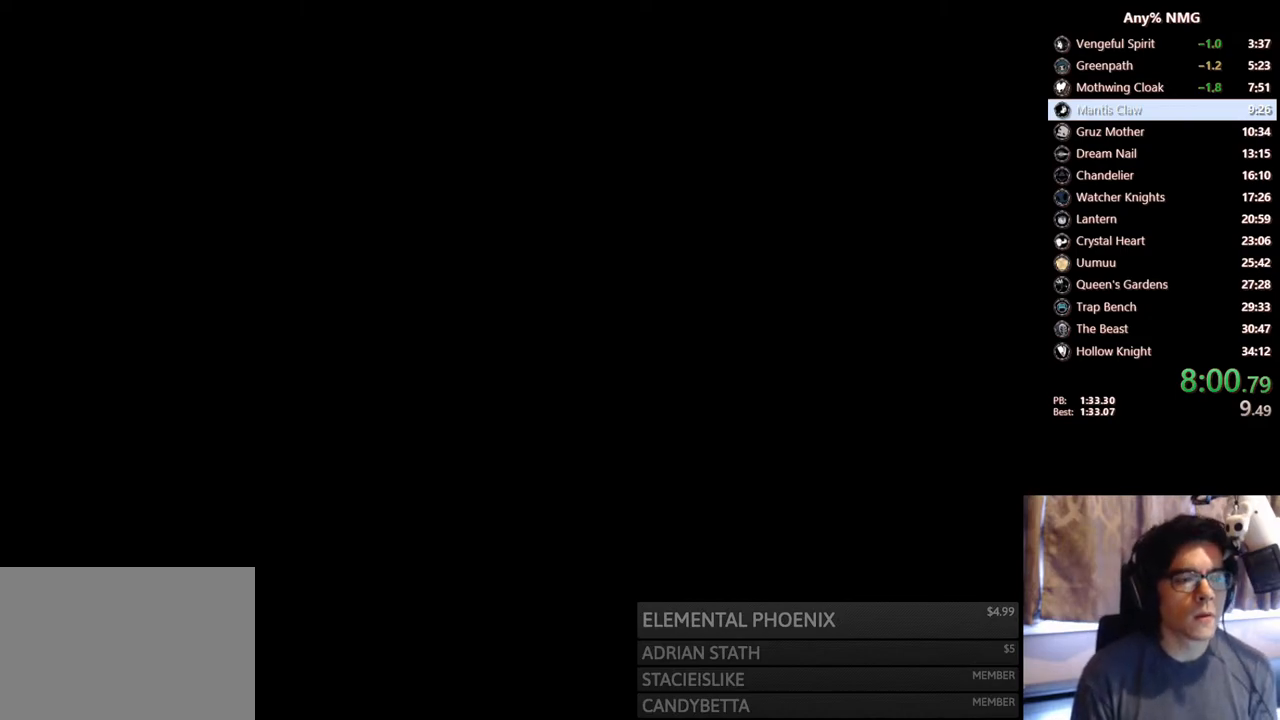
{"buttons": [], "left_stick": "center", "right_stick": "center", "events": [[33, "A", "up"], [83, "A", "down"], [183, "A", "up"], [233, "A", "down"], [350, "A", "up"], [400, "A", "down"], [500, "A", "up"]]}
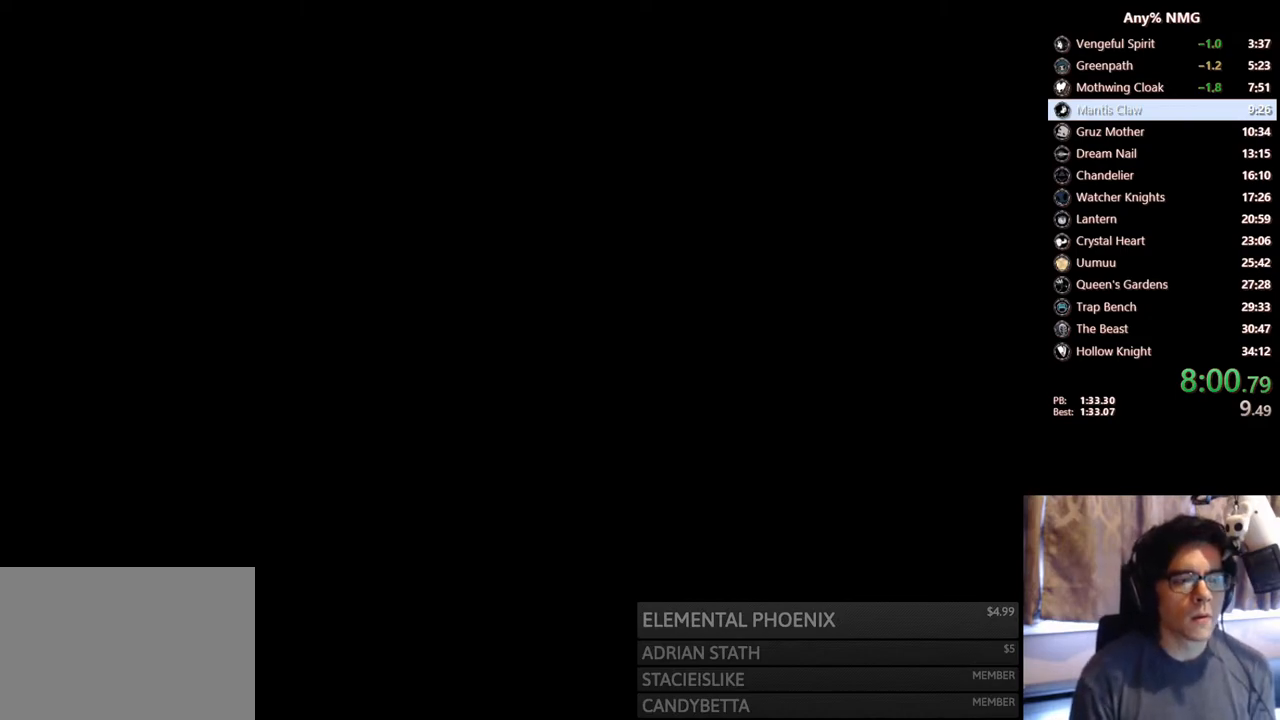
{"buttons": ["A"], "left_stick": "center", "right_stick": "center", "events": [[67, "A", "down"], [150, "A", "up"], [233, "A", "down"], [283, "A", "up"], [333, "A", "down"], [350, "DPAD_LEFT", "down"], [417, "A", "up"], [467, "DPAD_LEFT", "up"], [483, "A", "down"]]}
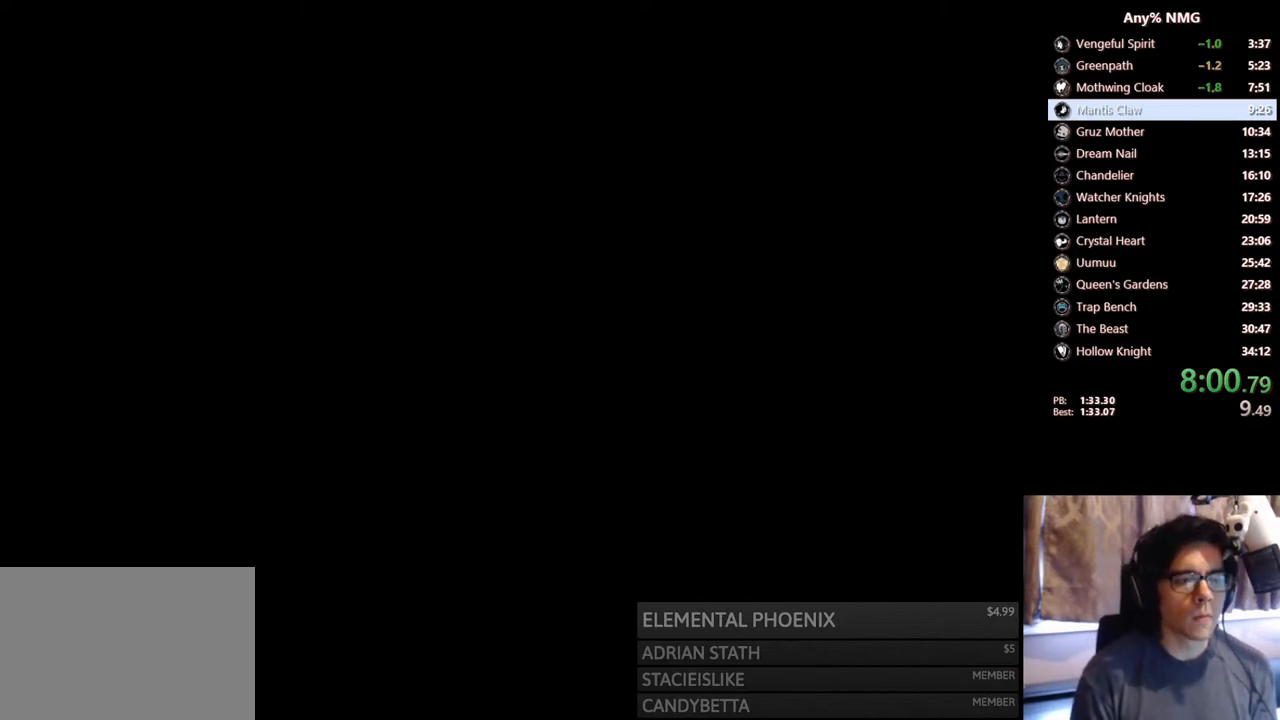
{"buttons": ["DPAD_LEFT"], "left_stick": "center", "right_stick": "center", "events": [[67, "A", "up"], [83, "A", "down"], [167, "DPAD_LEFT", "down"], [200, "A", "up"], [250, "A", "down"], [250, "DPAD_LEFT", "up"], [367, "A", "up"], [400, "A", "down"], [400, "DPAD_LEFT", "down"], [483, "A", "up"]]}
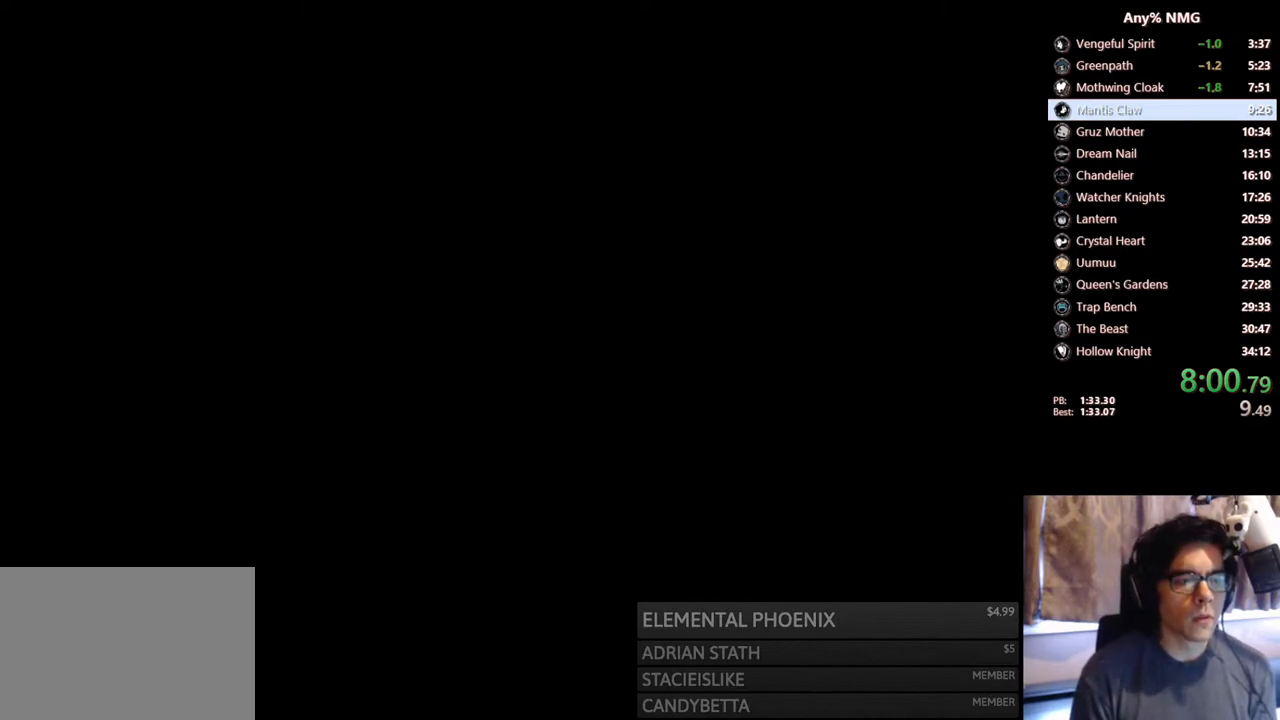
{"buttons": ["A"], "left_stick": "center", "right_stick": "center", "events": [[17, "DPAD_LEFT", "up"], [50, "A", "down"], [133, "A", "up"], [183, "A", "down"], [200, "DPAD_RIGHT", "down"], [267, "DPAD_RIGHT", "up"], [283, "A", "up"], [317, "A", "down"], [383, "DPAD_RIGHT", "down"], [400, "A", "up"], [450, "A", "down"], [483, "DPAD_RIGHT", "up"]]}
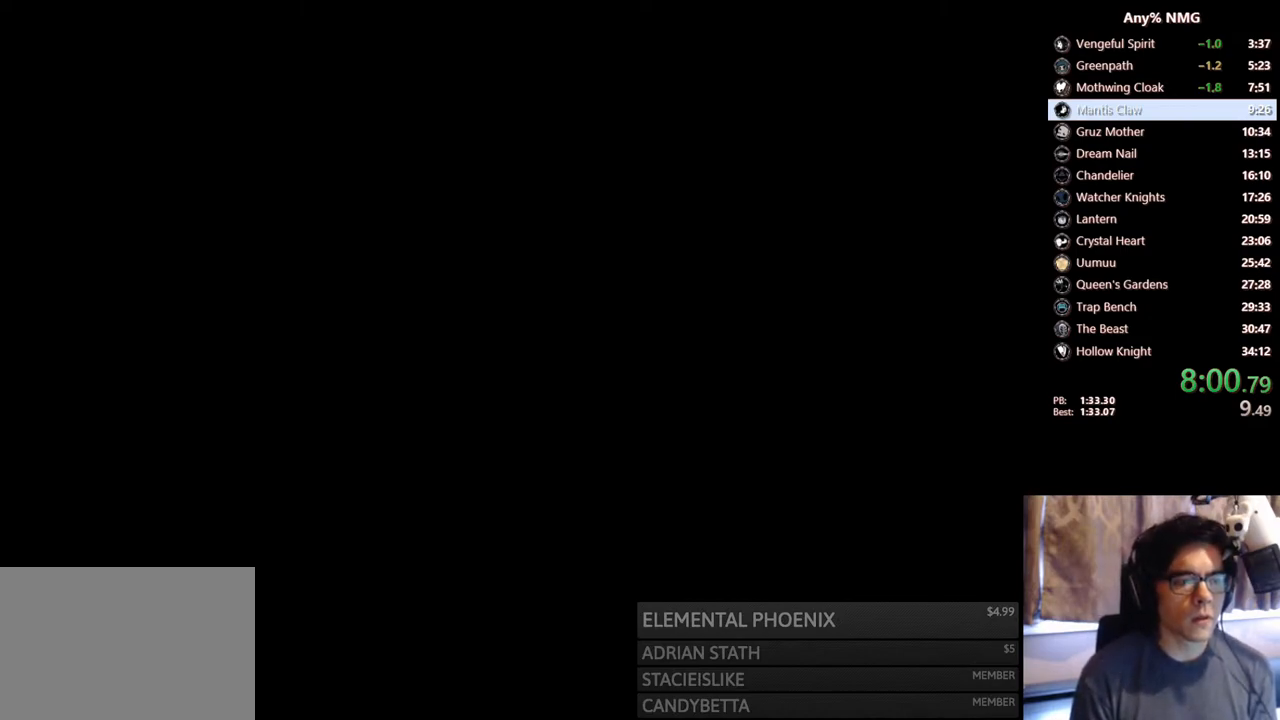
{"buttons": ["A", "DPAD_RIGHT"], "left_stick": "center", "right_stick": "center", "events": [[33, "A", "up"], [50, "A", "down"], [83, "DPAD_RIGHT", "down"], [133, "A", "up"], [150, "DPAD_RIGHT", "up"], [167, "A", "down"], [267, "A", "up"], [267, "DPAD_RIGHT", "down"], [317, "A", "down"], [350, "DPAD_RIGHT", "up"], [417, "A", "up"], [467, "A", "down"], [500, "DPAD_RIGHT", "down"]]}
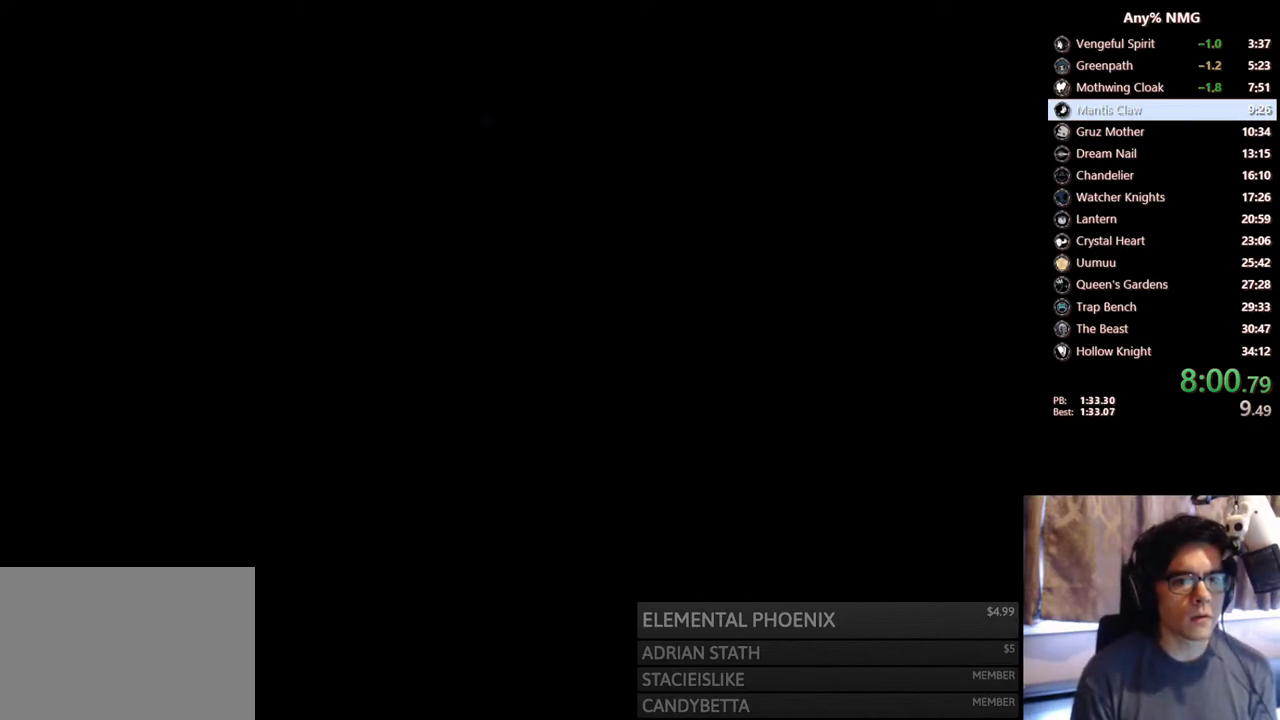
{"buttons": ["A"], "left_stick": "center", "right_stick": "center", "events": [[50, "A", "up"], [83, "DPAD_RIGHT", "up"], [100, "A", "down"], [183, "A", "up"], [217, "DPAD_RIGHT", "down"], [233, "A", "down"], [283, "A", "up"], [283, "DPAD_RIGHT", "up"], [333, "A", "down"], [383, "DPAD_RIGHT", "down"], [433, "A", "up"], [450, "DPAD_RIGHT", "up"], [483, "A", "down"]]}
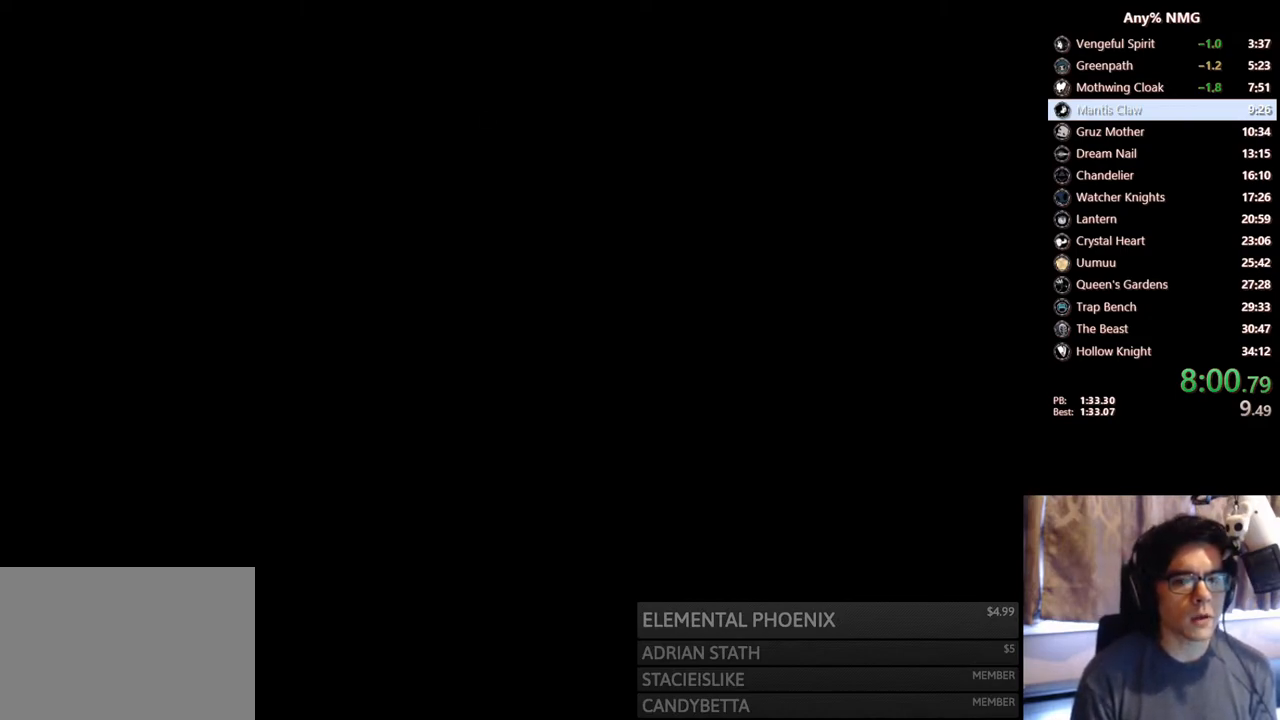
{"buttons": ["A"], "left_stick": "center", "right_stick": "center", "events": [[67, "A", "up"], [117, "A", "down"], [217, "A", "up"], [267, "A", "down"], [367, "A", "up"], [467, "A", "down"]]}
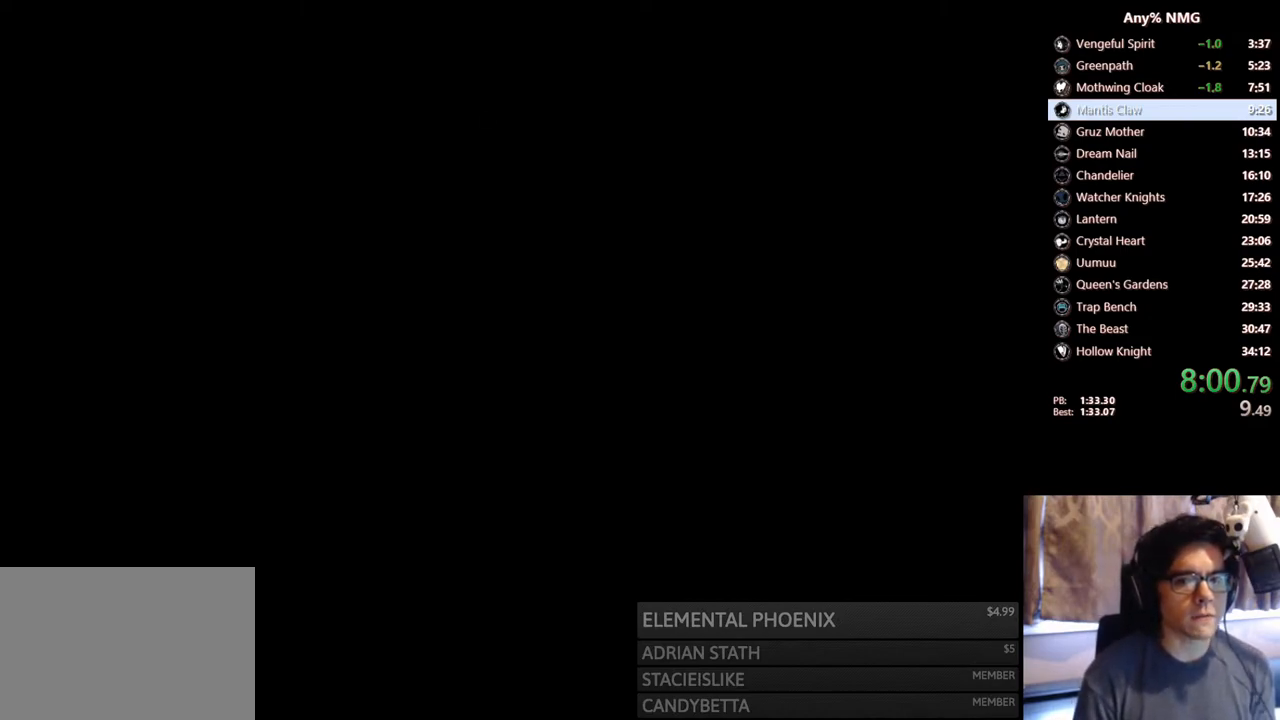
{"buttons": [], "left_stick": "center", "right_stick": "center", "events": [[83, "A", "up"], [133, "A", "down"], [283, "A", "up"], [333, "A", "down"], [483, "A", "up"]]}
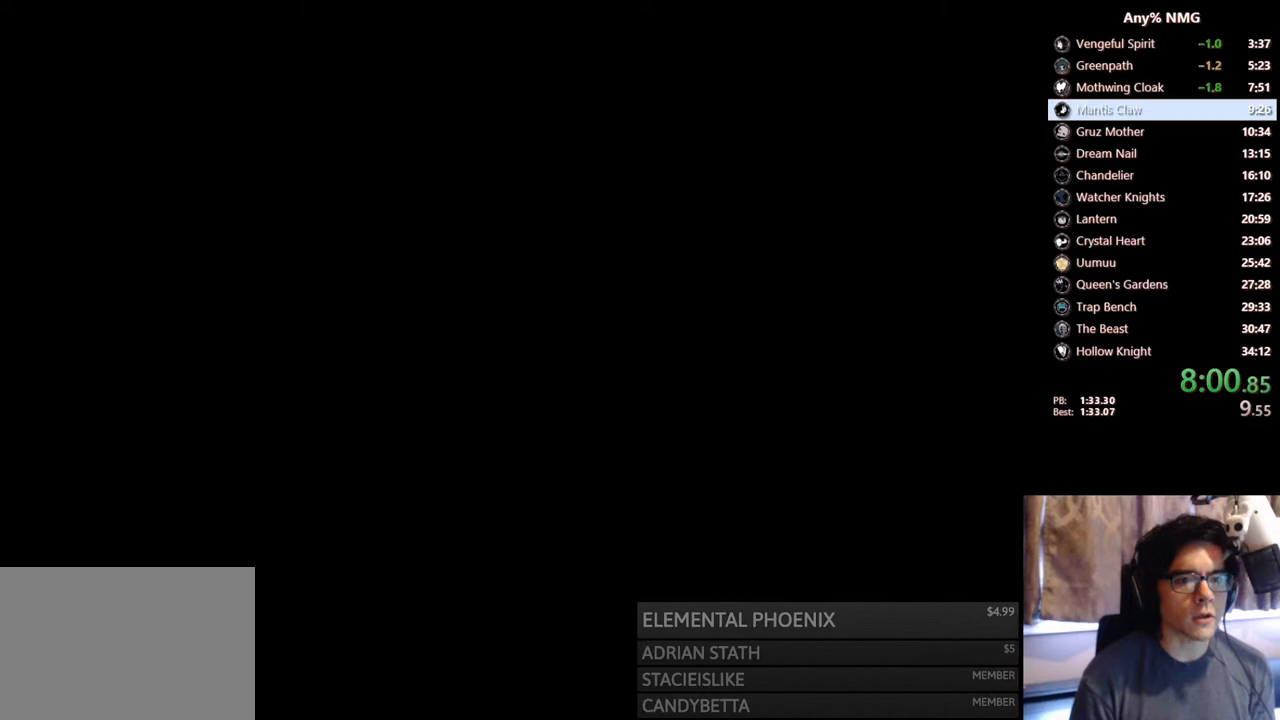
{"buttons": ["A"], "left_stick": "center", "right_stick": "center", "events": [[50, "A", "down"], [167, "A", "up"], [233, "A", "down"], [367, "A", "up"], [433, "A", "down"]]}
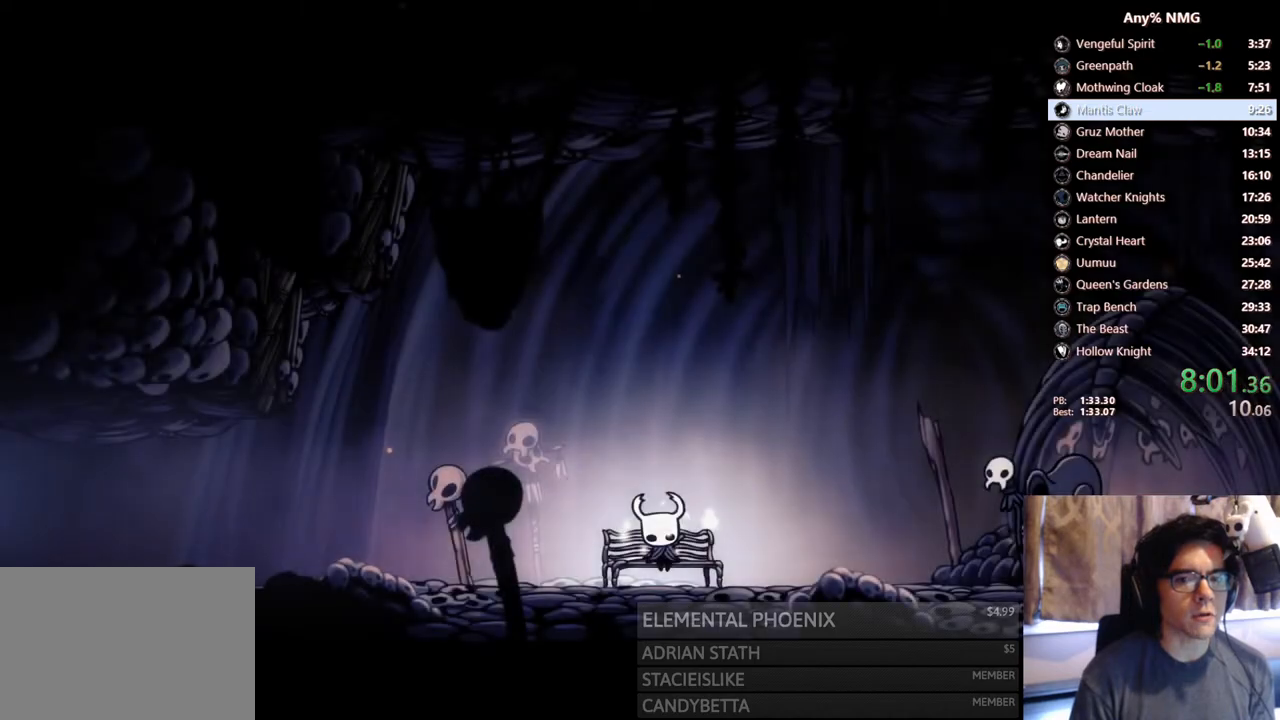
{"buttons": [], "left_stick": "center", "right_stick": "center", "events": [[50, "A", "up"], [100, "A", "down"], [183, "A", "up"], [250, "A", "down"], [333, "A", "up"], [400, "A", "down"], [400, "DPAD_LEFT", "down"], [467, "A", "up"], [500, "DPAD_LEFT", "up"]]}
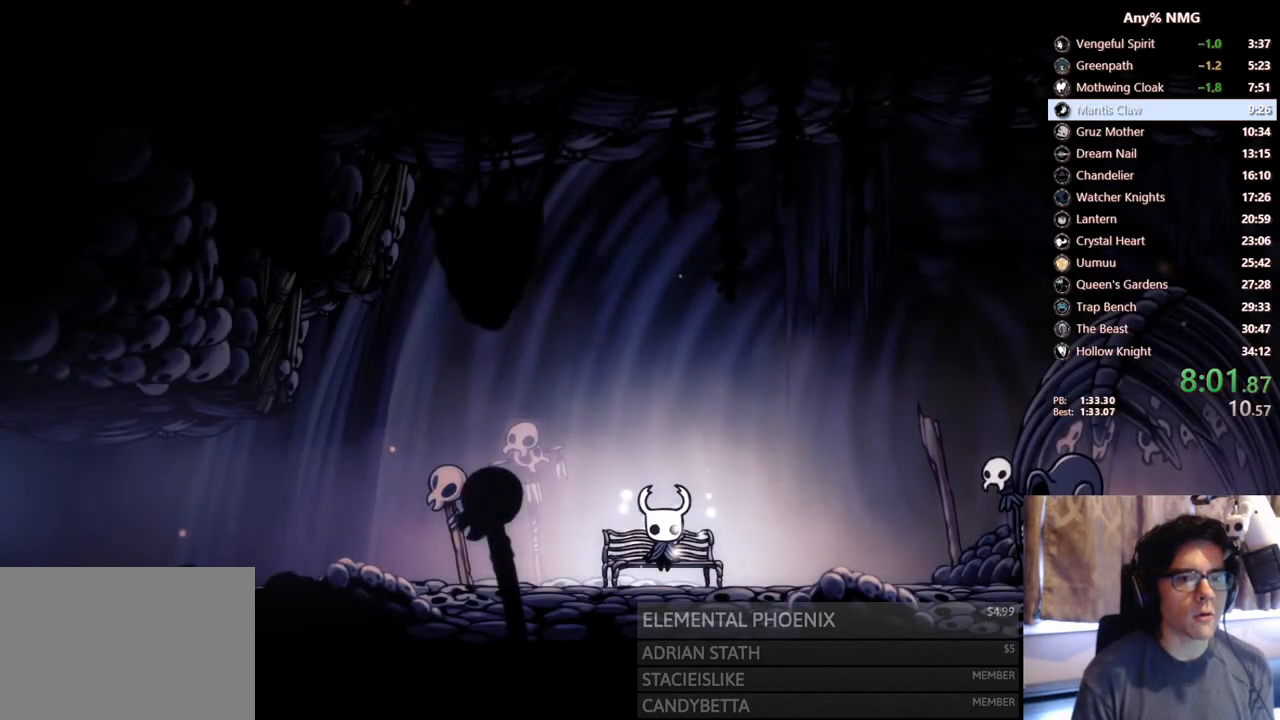
{"buttons": ["A", "DPAD_LEFT"], "left_stick": "center", "right_stick": "center", "events": [[33, "A", "down"], [83, "DPAD_LEFT", "down"], [100, "A", "up"], [167, "DPAD_LEFT", "up"], [183, "A", "down"], [233, "A", "up"], [233, "DPAD_LEFT", "down"], [333, "A", "down"], [367, "DPAD_LEFT", "up"], [400, "A", "up"], [433, "DPAD_LEFT", "down"], [483, "A", "down"]]}
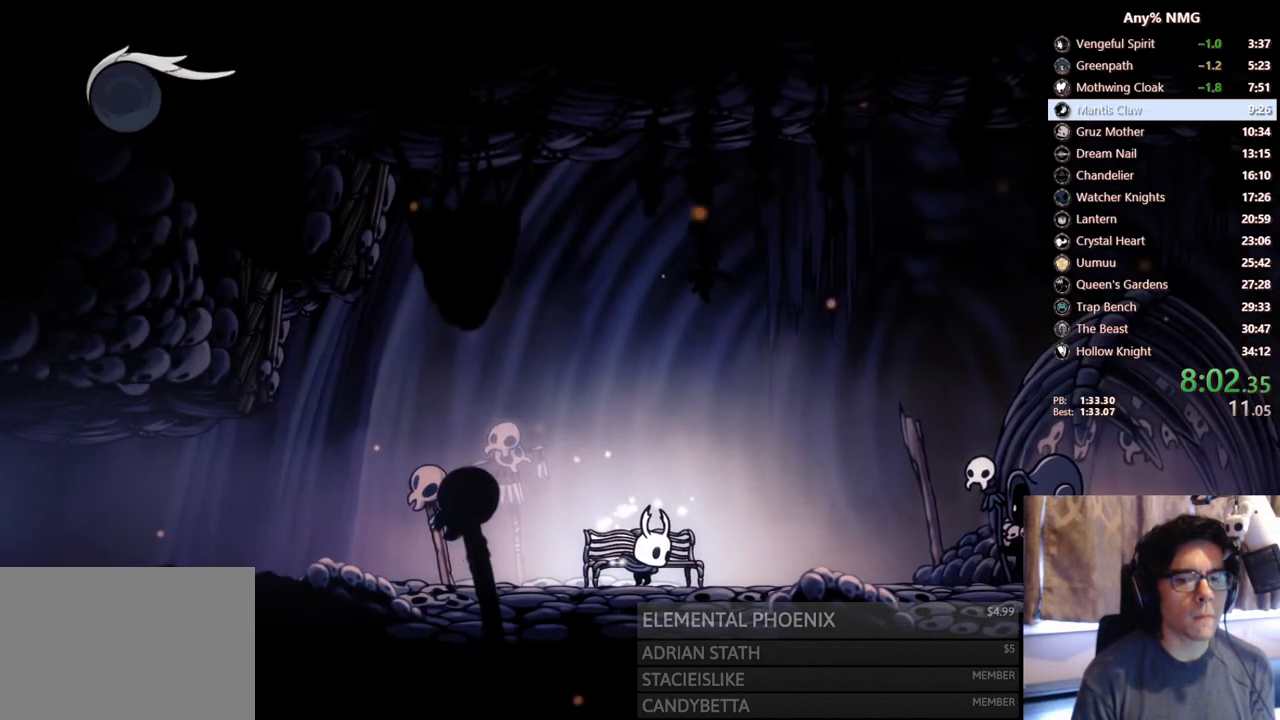
{"buttons": ["R2", "DPAD_LEFT"], "left_stick": "center", "right_stick": "center", "events": [[17, "DPAD_LEFT", "up"], [50, "A", "up"], [67, "DPAD_LEFT", "down"], [133, "A", "down"], [200, "A", "up"], [267, "R2", "down"]]}
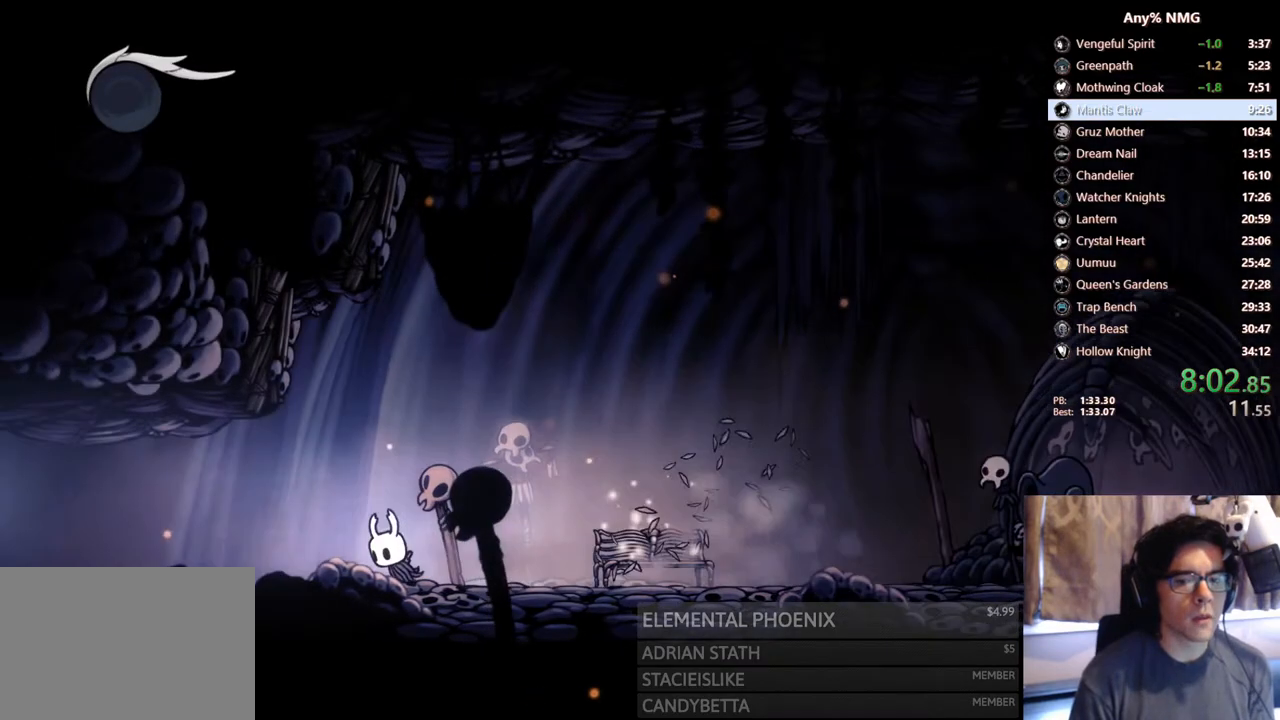
{"buttons": ["R2", "DPAD_LEFT"], "left_stick": "center", "right_stick": "center", "events": [[67, "R2", "up"], [333, "R2", "down"]]}
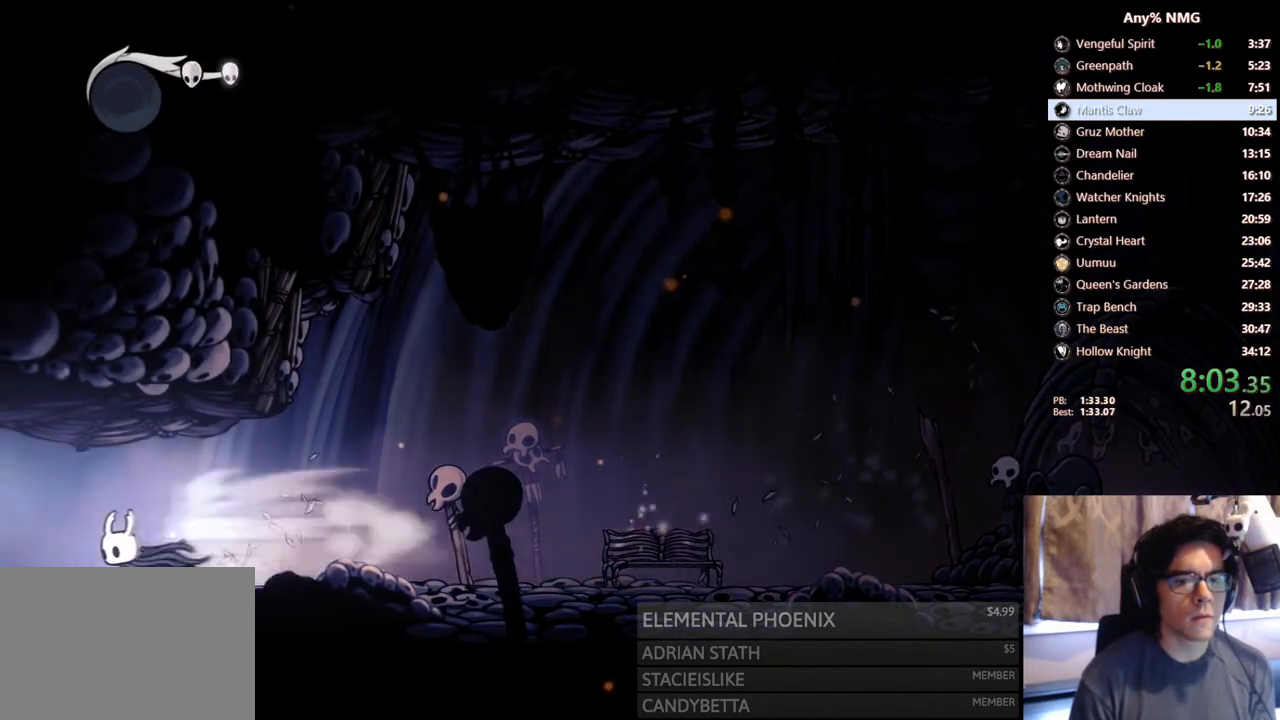
{"buttons": ["DPAD_LEFT"], "left_stick": "center", "right_stick": "center", "events": [[167, "R2", "up"]]}
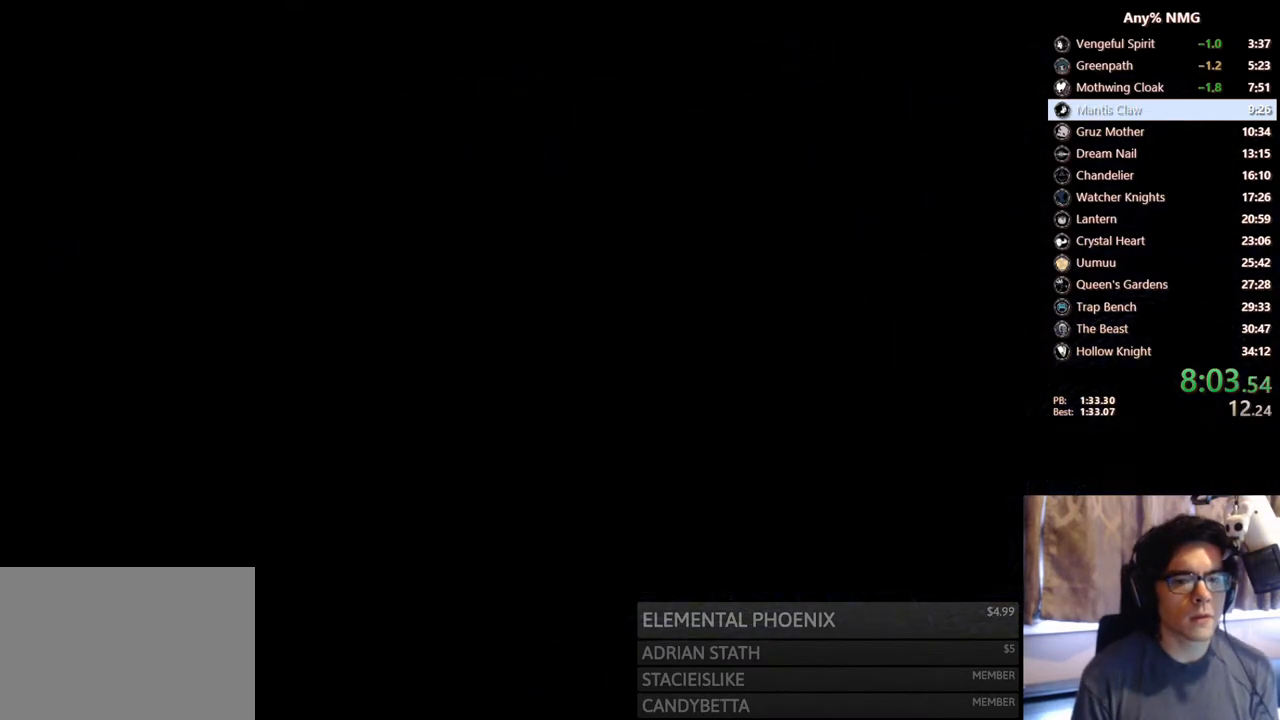
{"buttons": [], "left_stick": "center", "right_stick": "center", "events": [[50, "DPAD_LEFT", "up"]]}
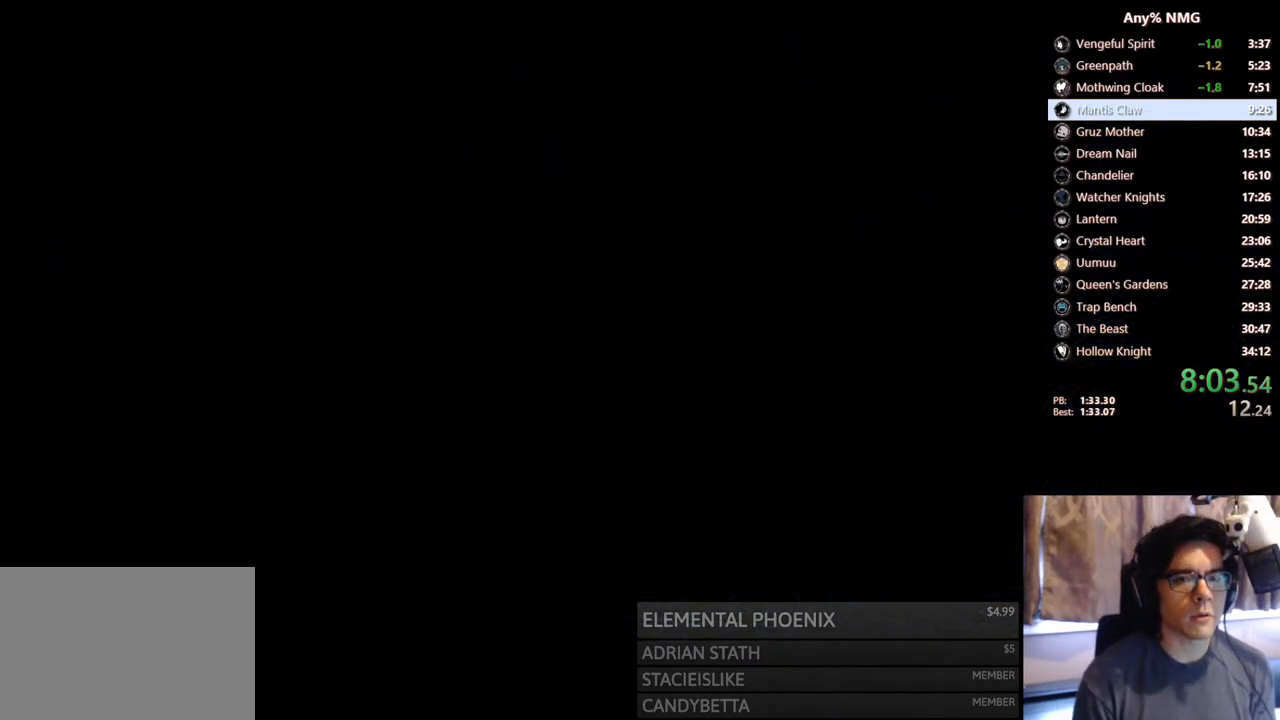
{"buttons": [], "left_stick": "center", "right_stick": "center", "events": []}
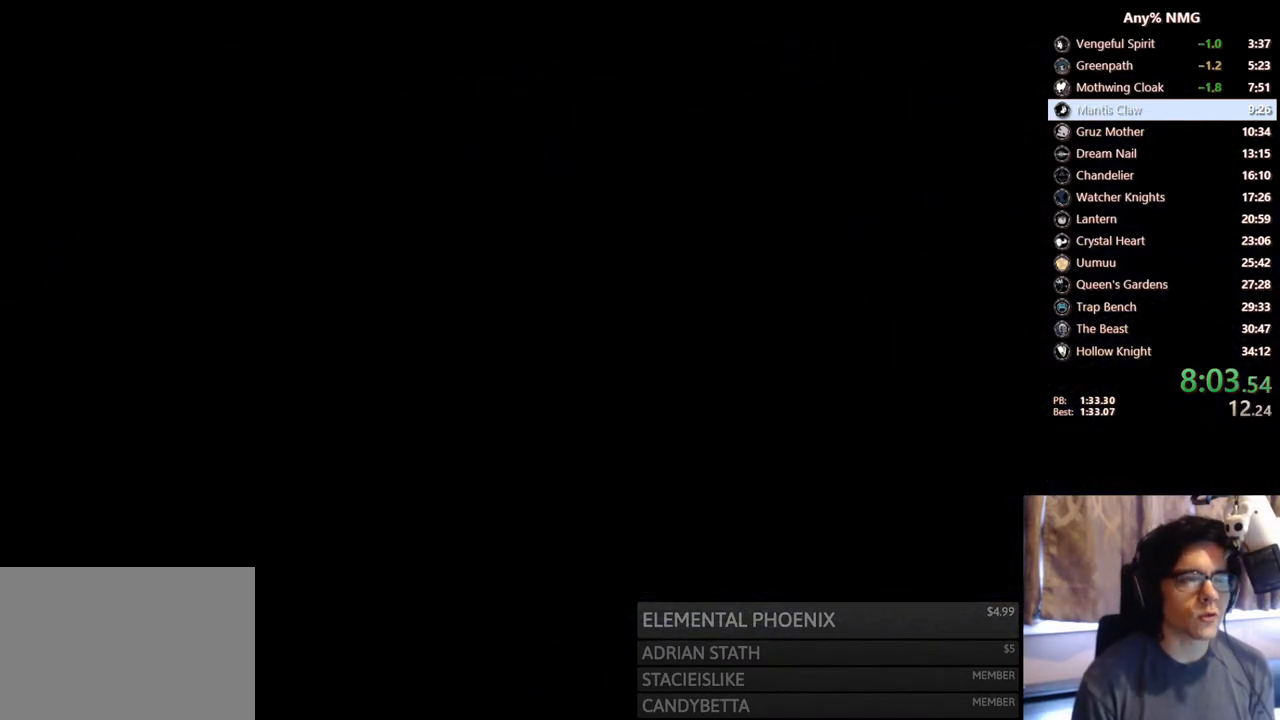
{"buttons": [], "left_stick": "center", "right_stick": "center", "events": []}
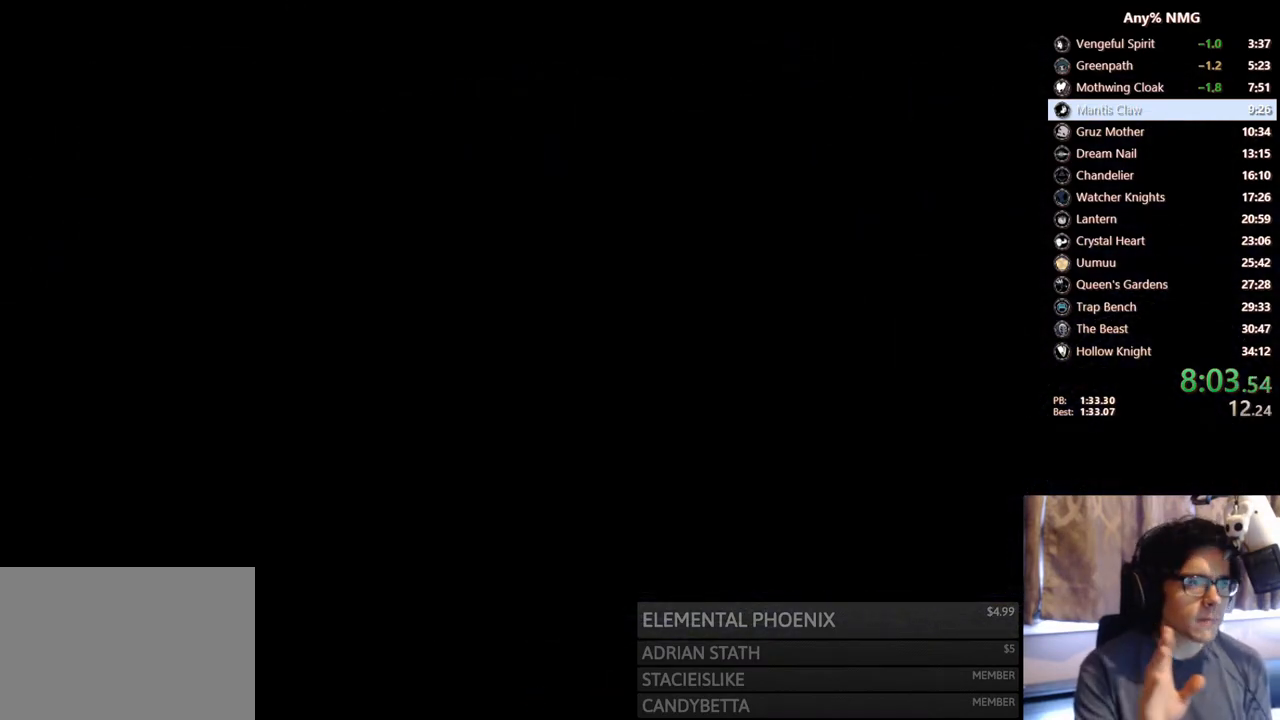
{"buttons": [], "left_stick": "center", "right_stick": "center", "events": []}
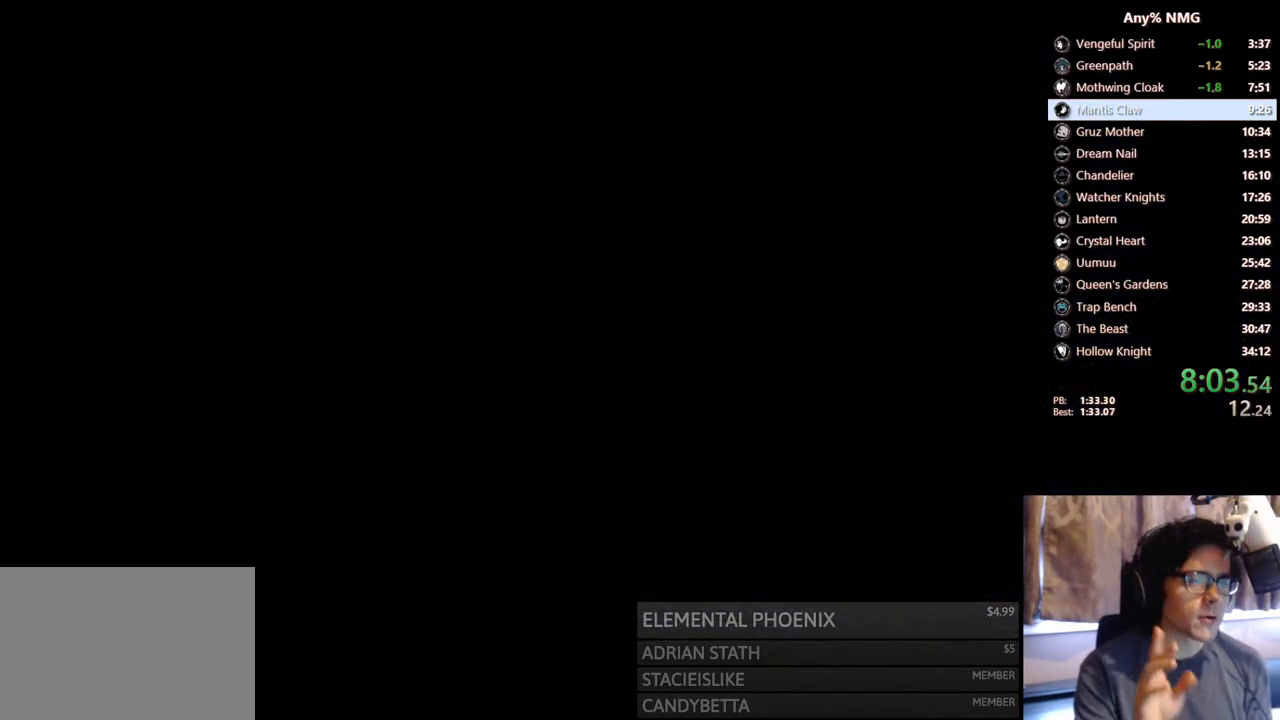
{"buttons": [], "left_stick": "center", "right_stick": "center", "events": []}
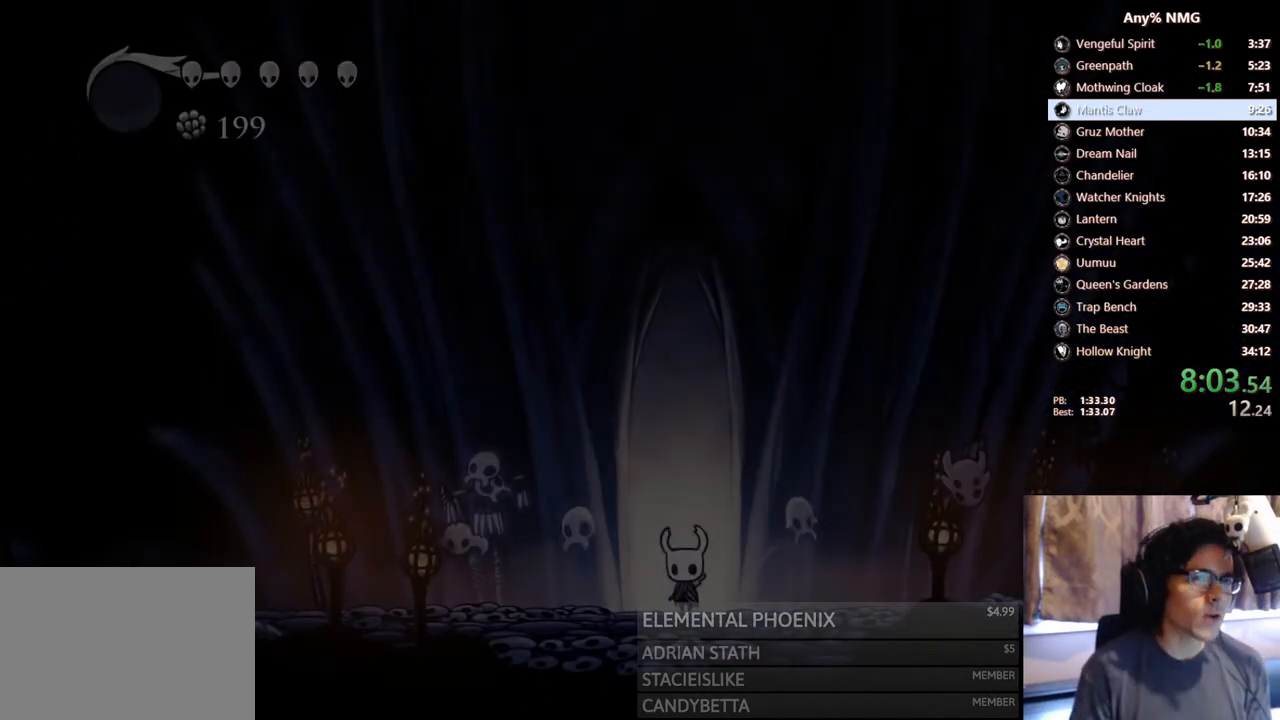
{"buttons": ["DPAD_LEFT"], "left_stick": "center", "right_stick": "center", "events": [[250, "DPAD_LEFT", "down"]]}
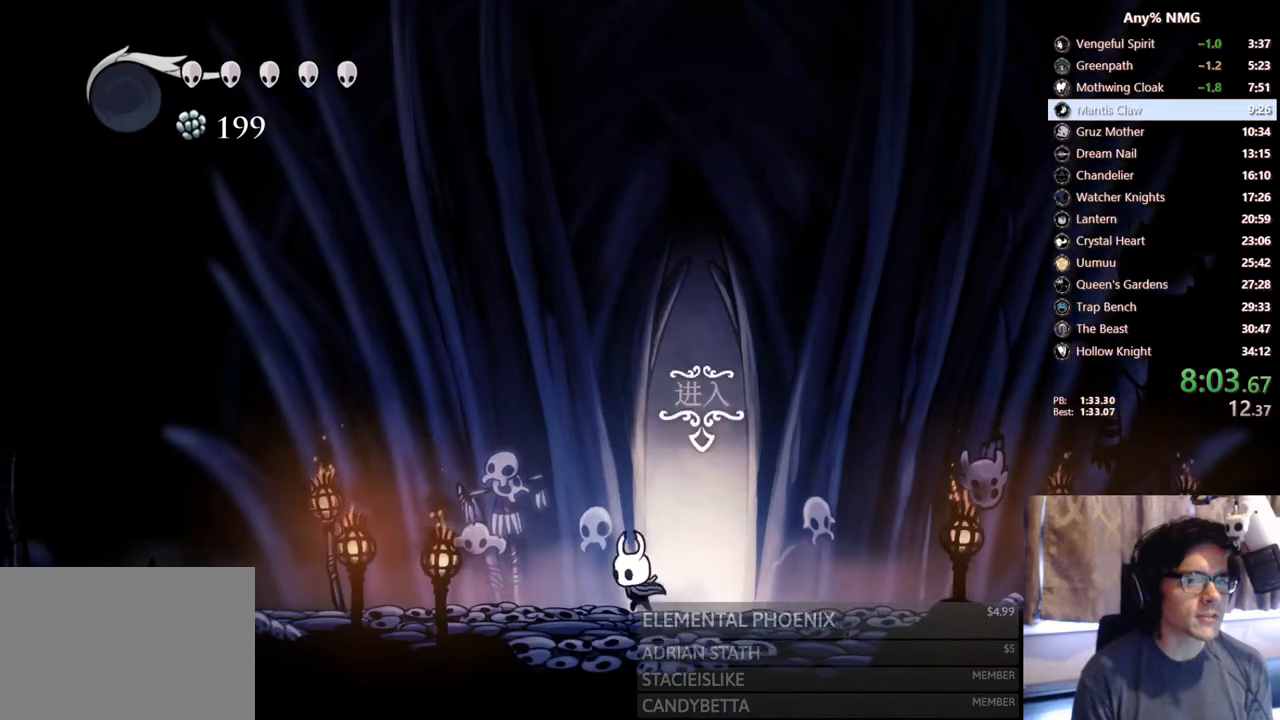
{"buttons": ["DPAD_LEFT"], "left_stick": "center", "right_stick": "center", "events": [[33, "R2", "down"], [300, "R2", "up"]]}
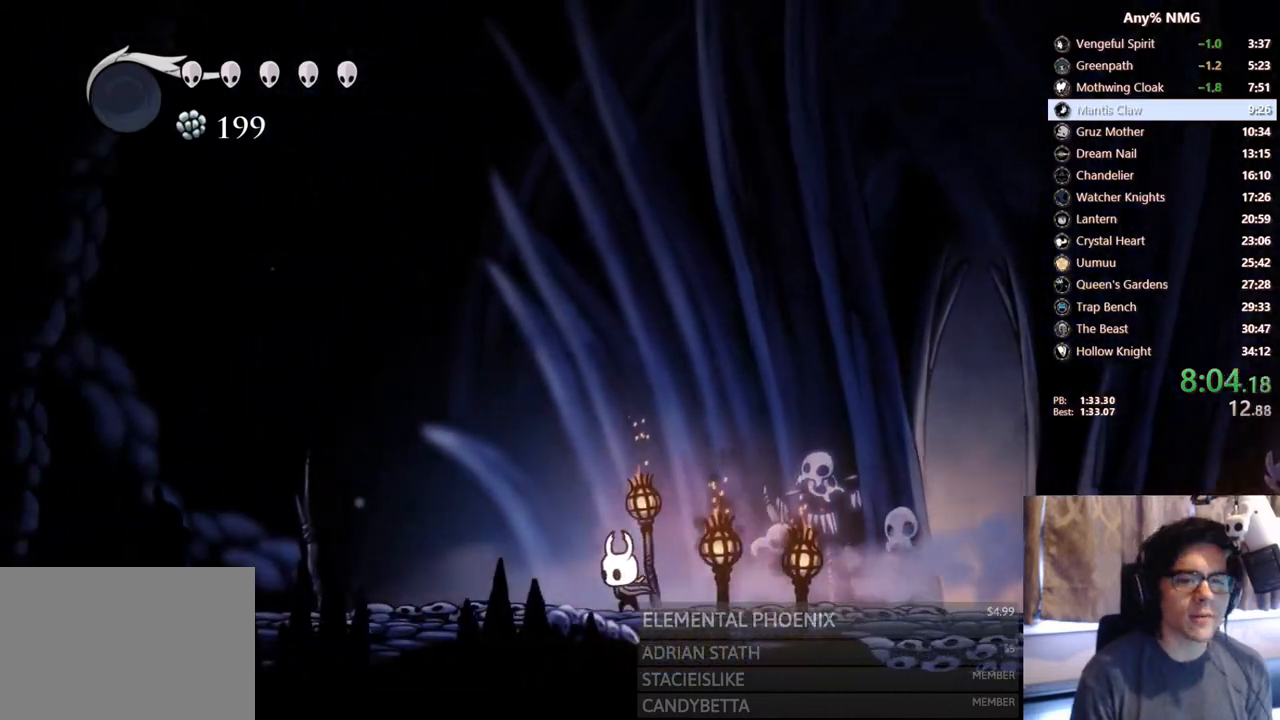
{"buttons": ["DPAD_LEFT"], "left_stick": "center", "right_stick": "center", "events": [[50, "R2", "down"], [367, "R2", "up"]]}
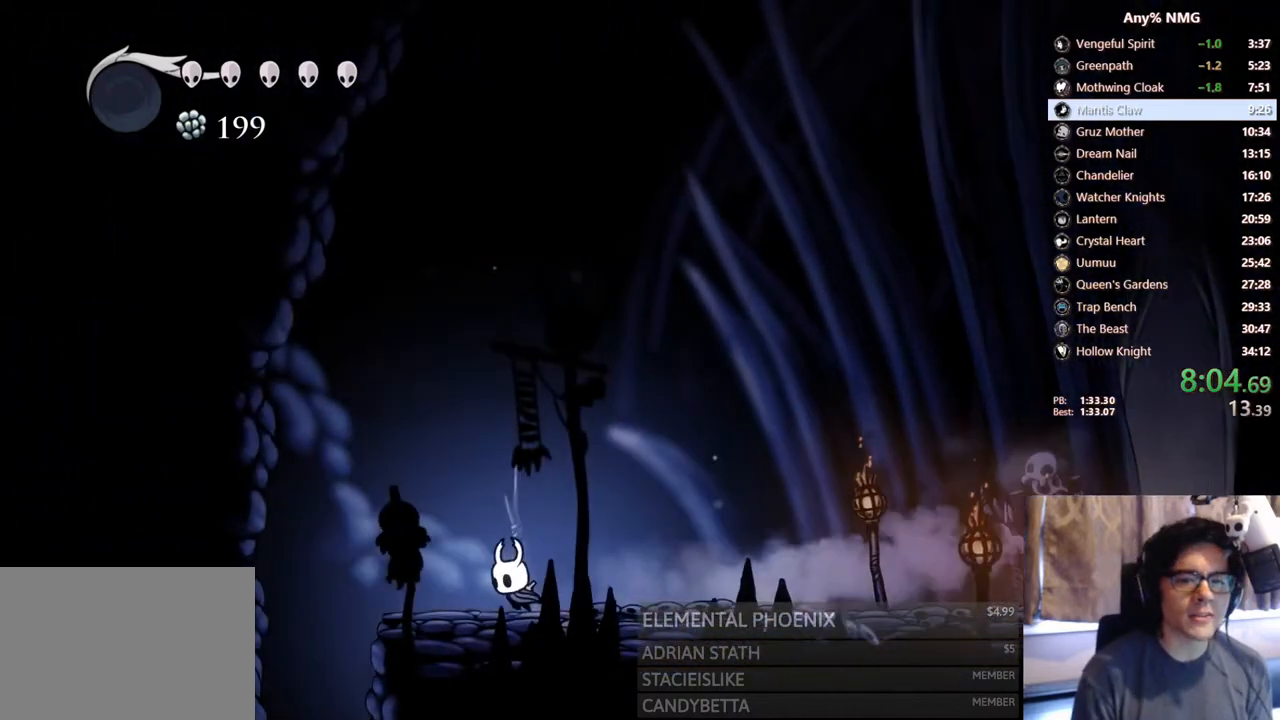
{"buttons": ["SELECT"], "left_stick": "center", "right_stick": "center", "events": [[217, "R2", "down"], [350, "SELECT", "down"], [367, "DPAD_LEFT", "up"], [383, "R2", "up"]]}